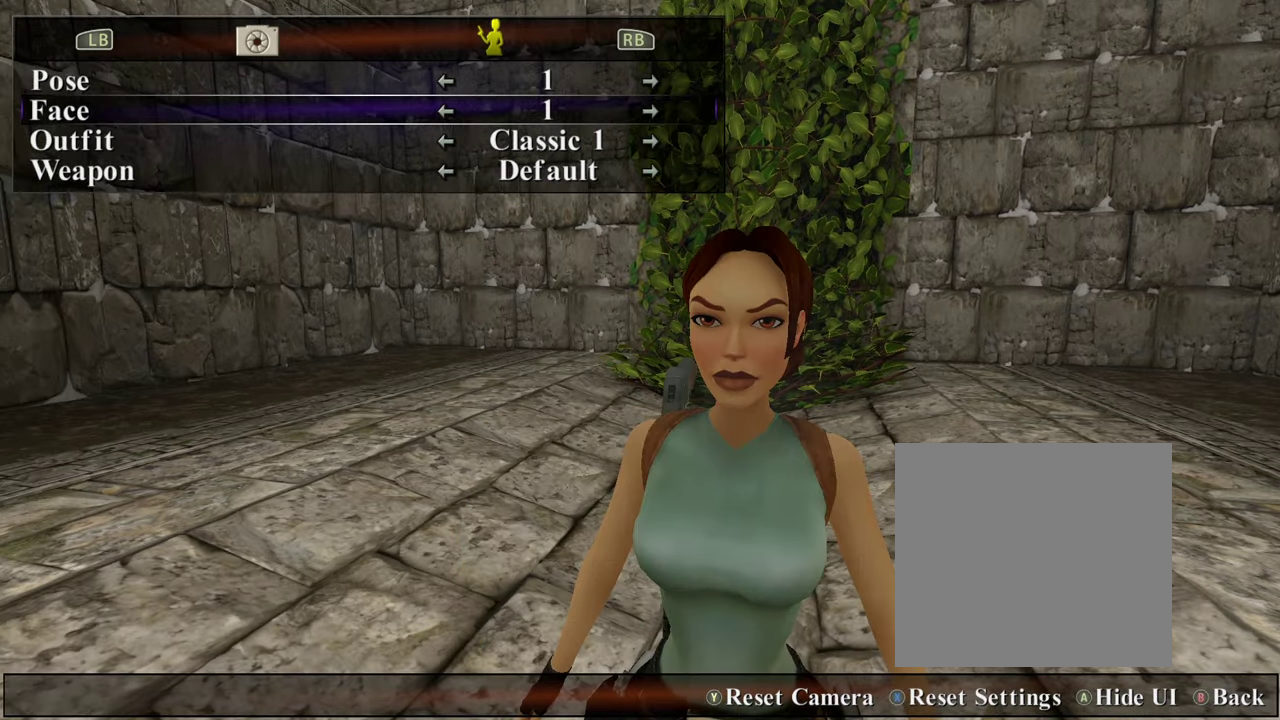
Gameplay with a controller (Xbox layout); each line is a JSON object with the inputs held at the frame after it (dt_ms = milliseconds from this image to that frame). "events" lists button and stick changes between this image and that frame as [ms after this image, input, new state], when the widget could be followed in between. Not read: L3 R3.
{"dt_ms": 500, "buttons": [], "left_stick": "center", "right_stick": "center", "events": [[200, "right_stick", "down-right"], [334, "right_stick", "center"]]}
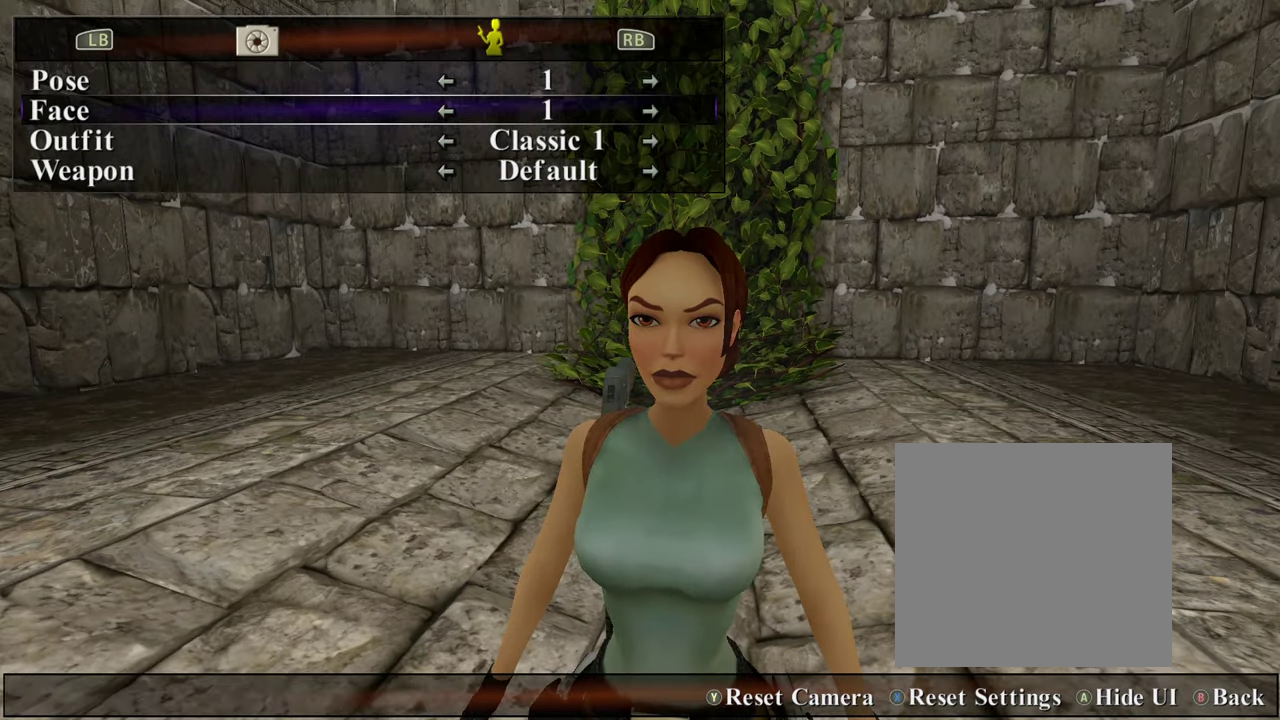
{"dt_ms": 500, "buttons": [], "left_stick": "center", "right_stick": "down-right", "events": [[167, "right_stick", "right"], [367, "right_stick", "down-right"]]}
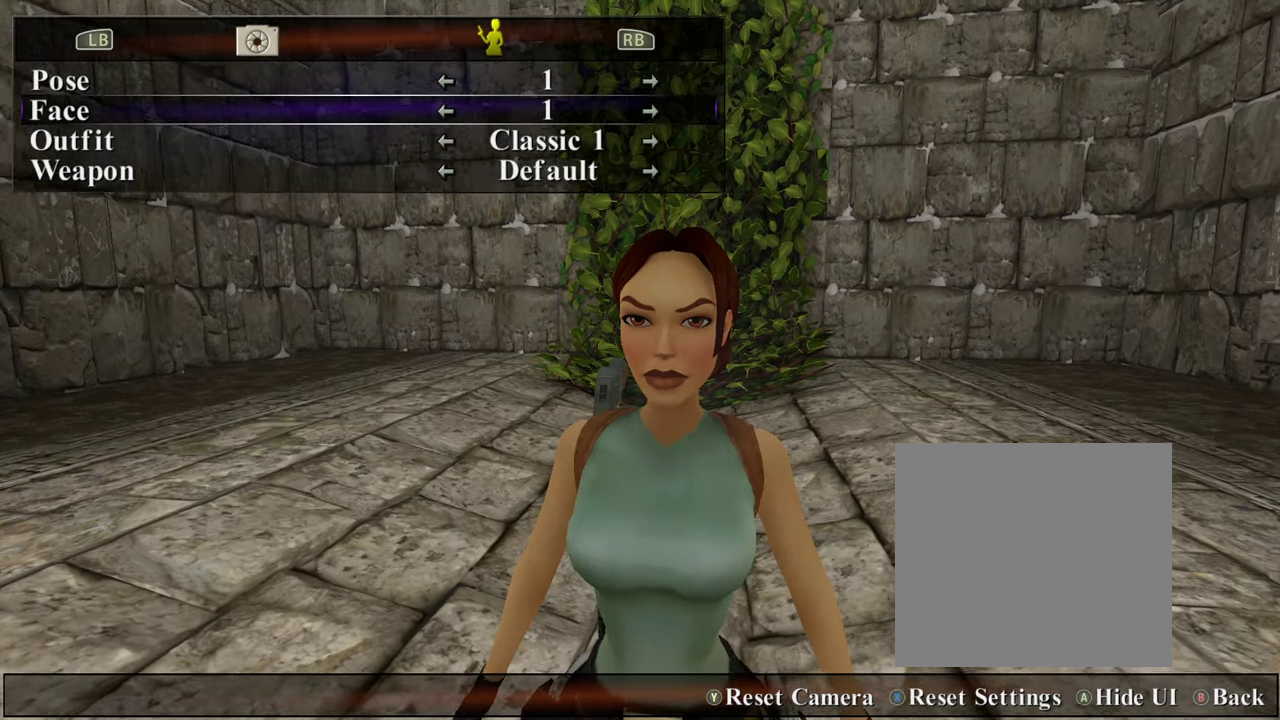
{"dt_ms": 500, "buttons": [], "left_stick": "center", "right_stick": "center", "events": [[200, "right_stick", "right"], [300, "right_stick", "center"]]}
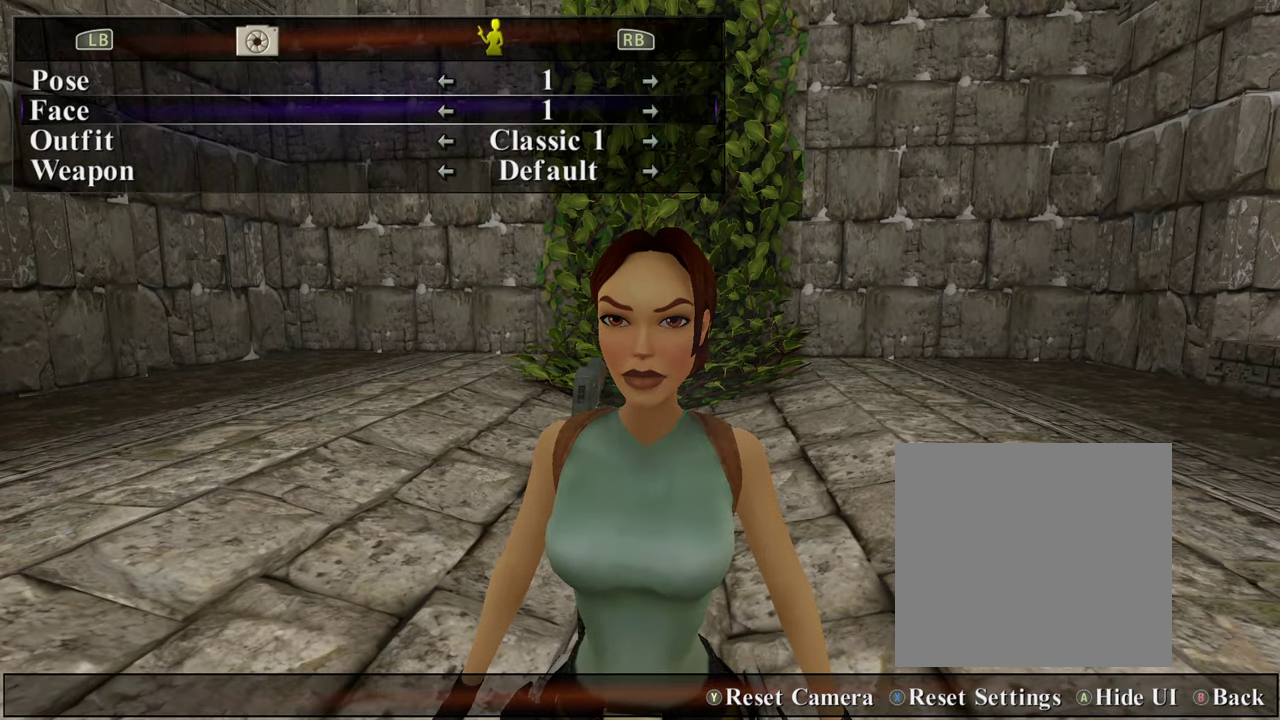
{"dt_ms": 500, "buttons": [], "left_stick": "center", "right_stick": "center", "events": []}
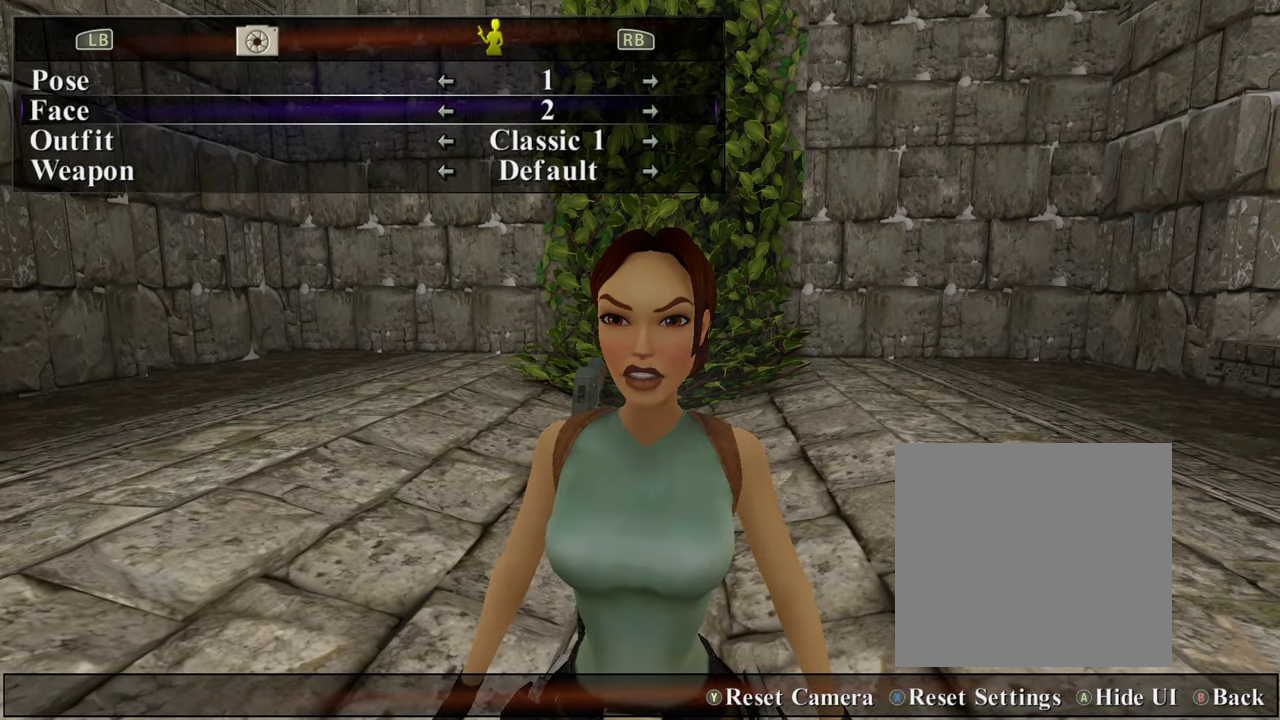
{"dt_ms": 700, "buttons": ["DPAD_RIGHT"], "left_stick": "center", "right_stick": "center", "events": [[34, "DPAD_RIGHT", "down"], [167, "DPAD_RIGHT", "up"], [667, "DPAD_RIGHT", "down"]]}
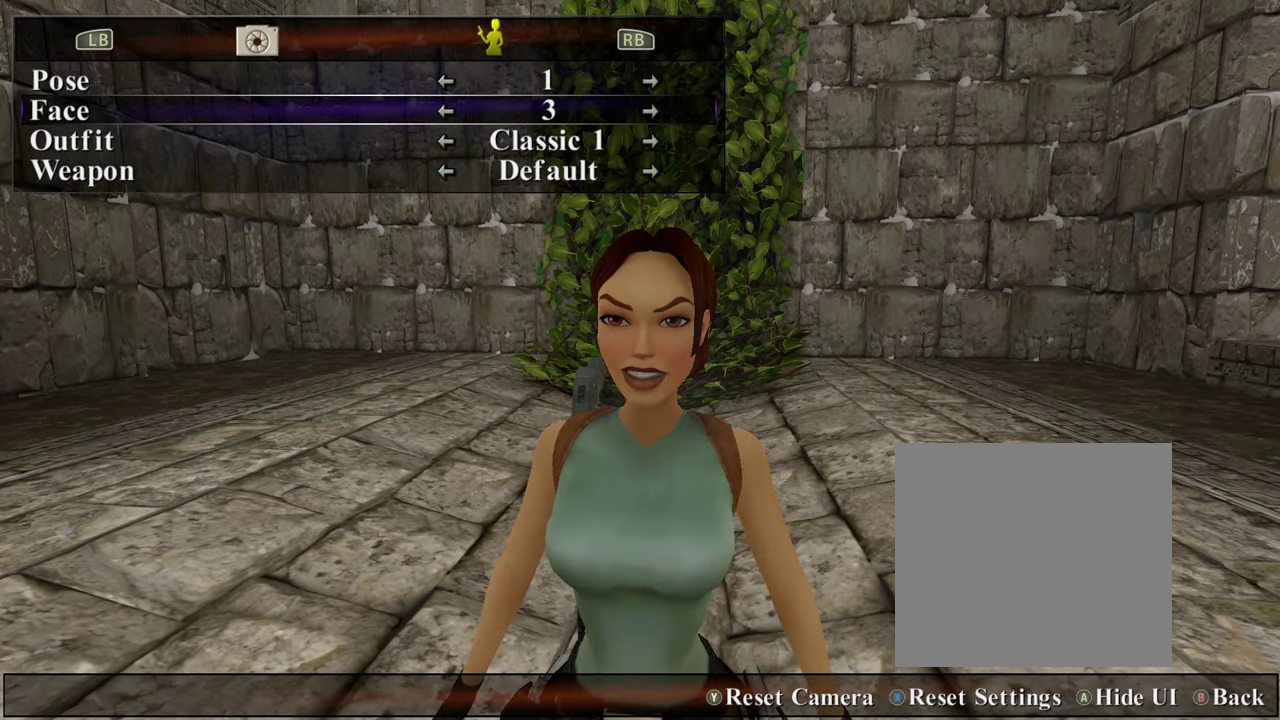
{"dt_ms": 300, "buttons": [], "left_stick": "center", "right_stick": "center", "events": [[100, "DPAD_RIGHT", "up"]]}
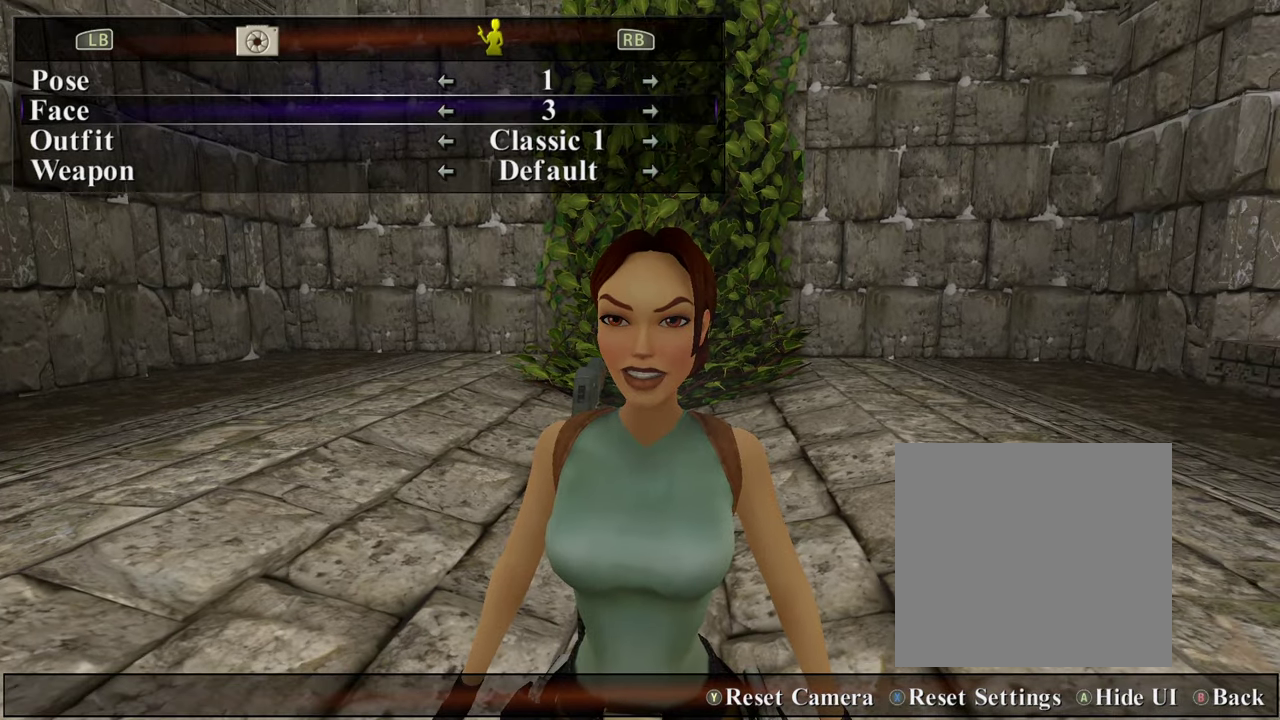
{"dt_ms": 500, "buttons": [], "left_stick": "center", "right_stick": "center", "events": [[167, "DPAD_RIGHT", "down"], [400, "DPAD_RIGHT", "up"]]}
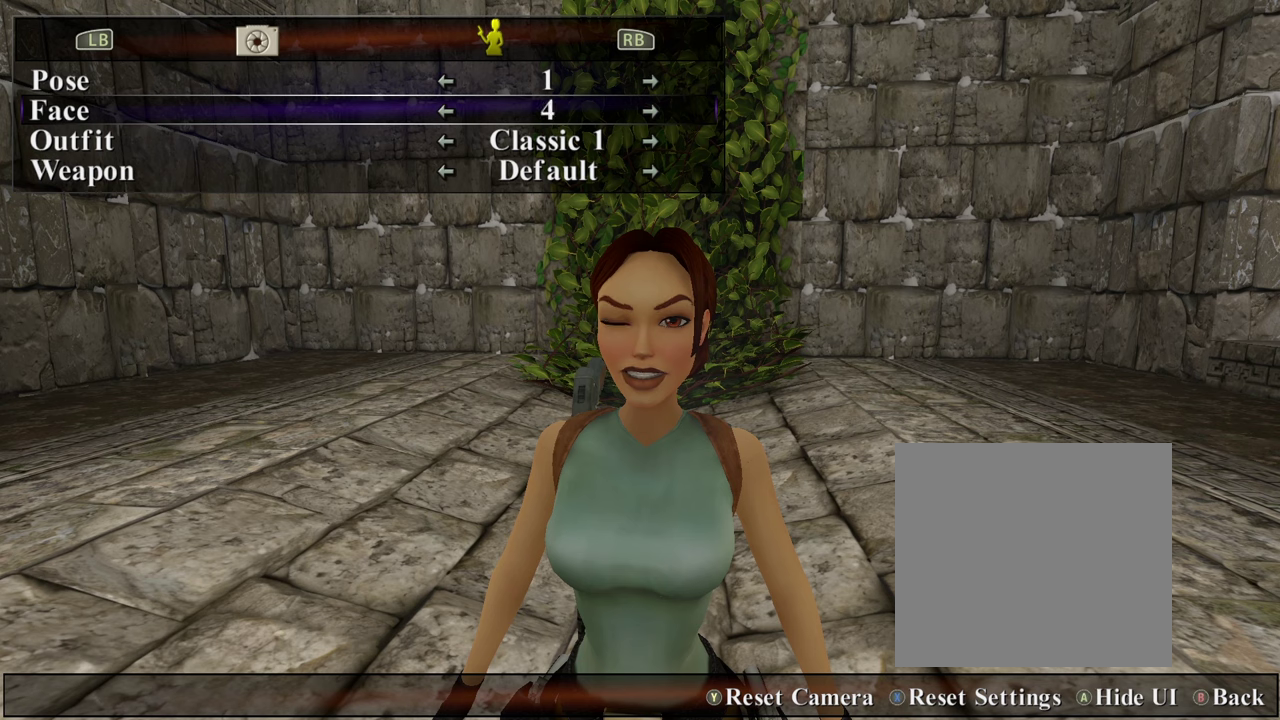
{"dt_ms": 300, "buttons": [], "left_stick": "center", "right_stick": "center", "events": [[134, "DPAD_RIGHT", "down"], [300, "DPAD_RIGHT", "up"]]}
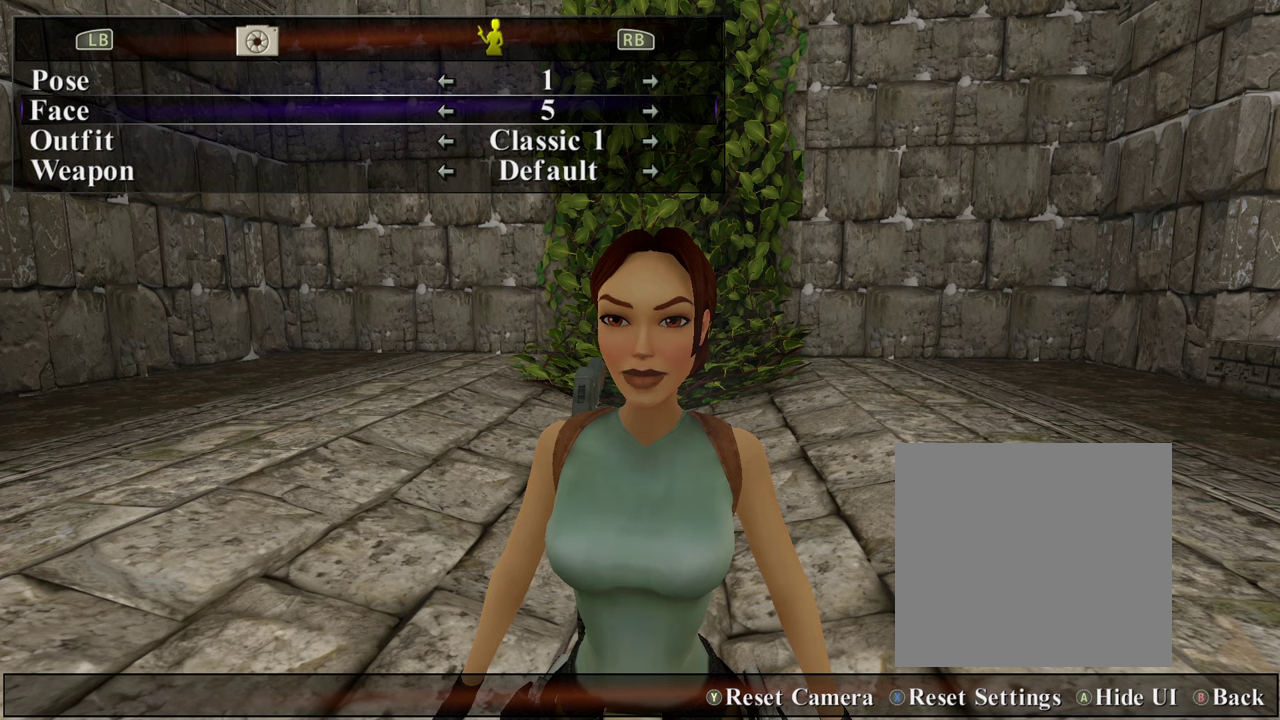
{"dt_ms": 700, "buttons": [], "left_stick": "center", "right_stick": "center", "events": [[267, "DPAD_RIGHT", "down"], [434, "DPAD_RIGHT", "up"]]}
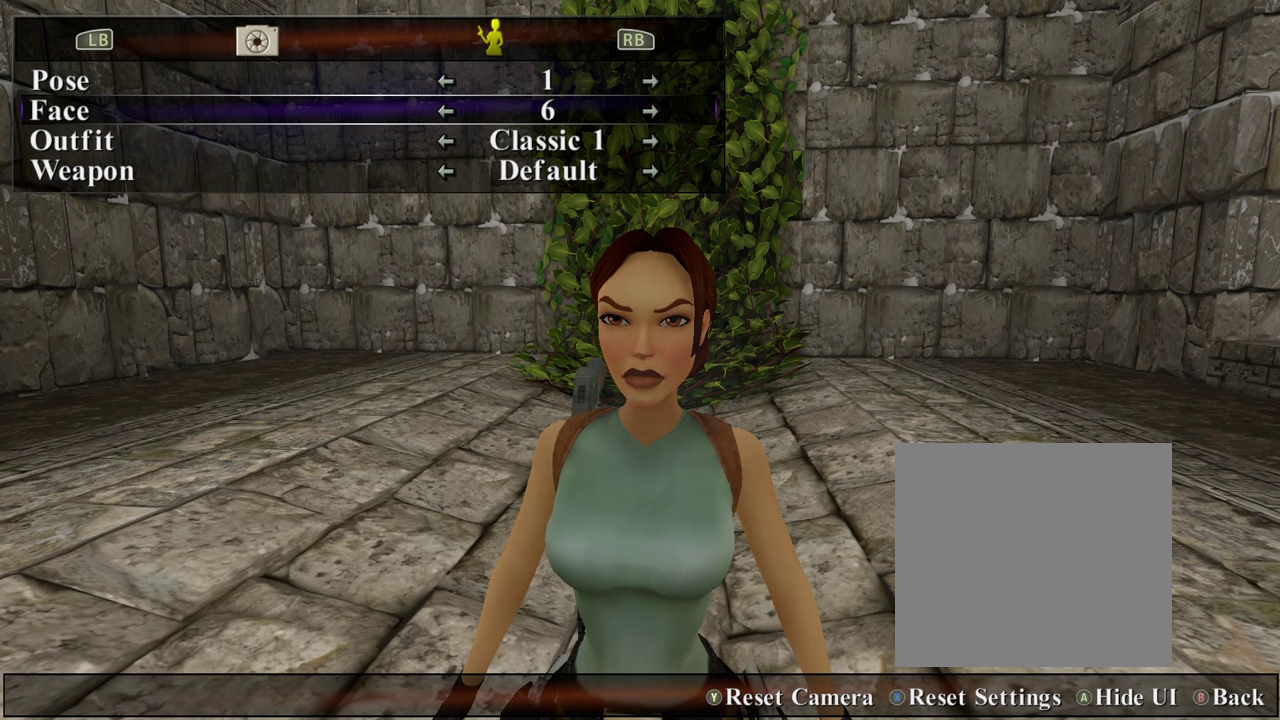
{"dt_ms": 500, "buttons": [], "left_stick": "center", "right_stick": "center", "events": [[34, "DPAD_RIGHT", "down"], [134, "DPAD_RIGHT", "up"]]}
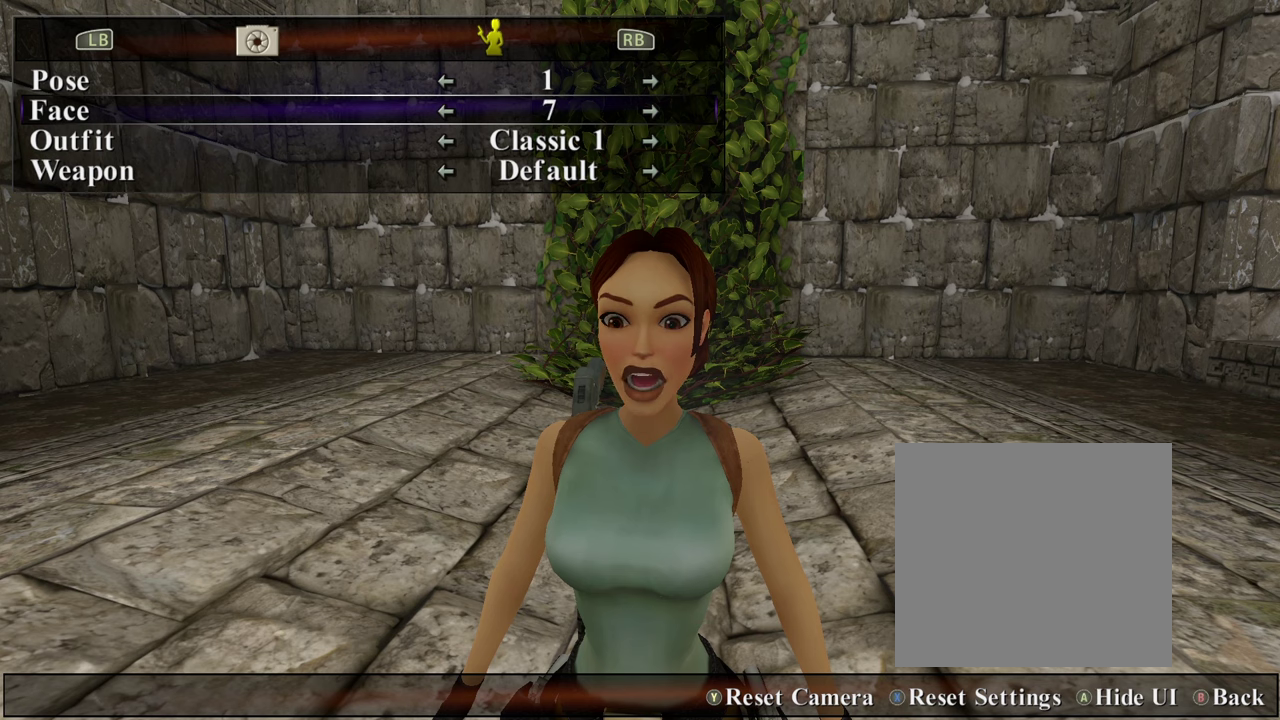
{"dt_ms": 300, "buttons": ["DPAD_RIGHT"], "left_stick": "center", "right_stick": "center", "events": [[300, "DPAD_RIGHT", "down"]]}
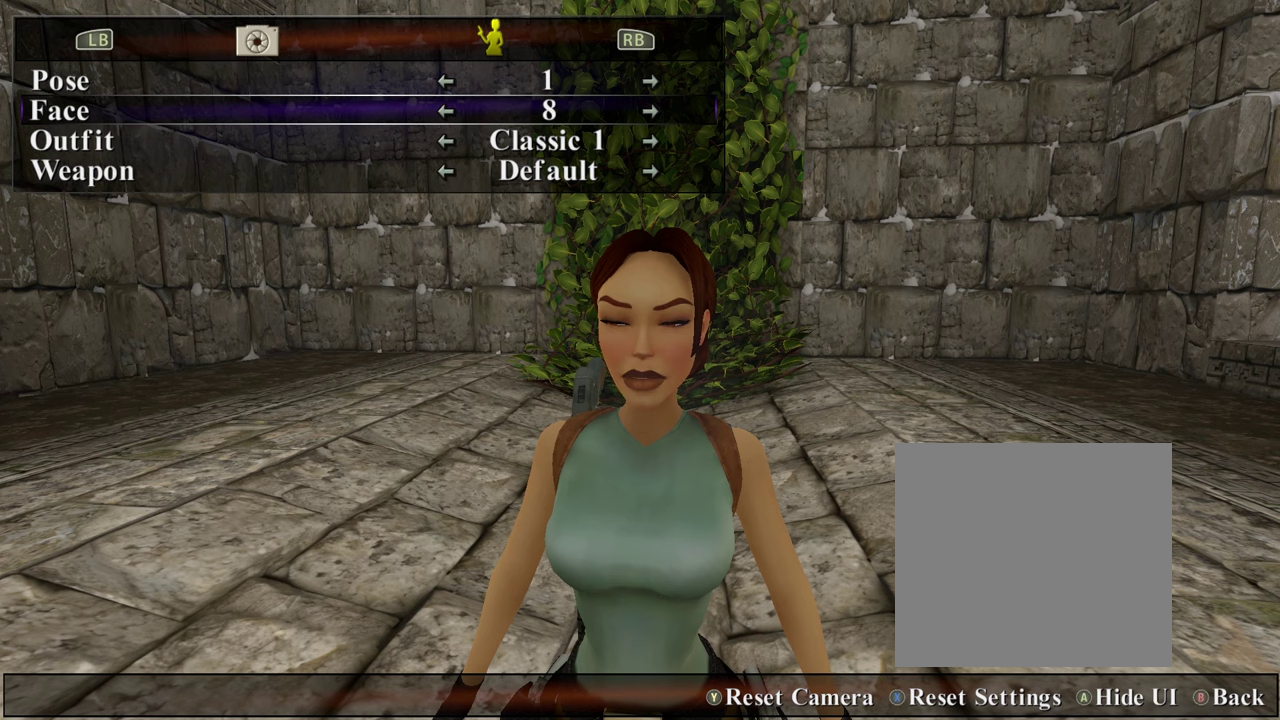
{"dt_ms": 900, "buttons": [], "left_stick": "up-left", "right_stick": "center"}
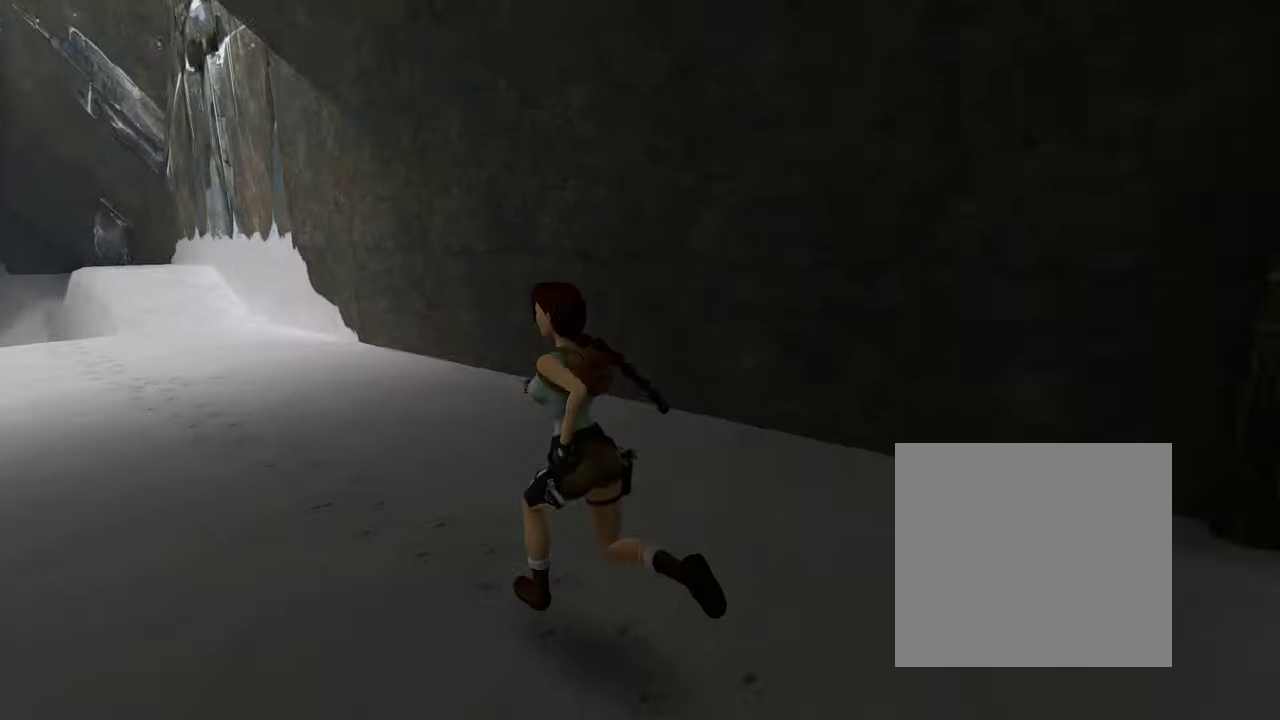
{"dt_ms": 300, "buttons": [], "left_stick": "up-left", "right_stick": "center", "events": []}
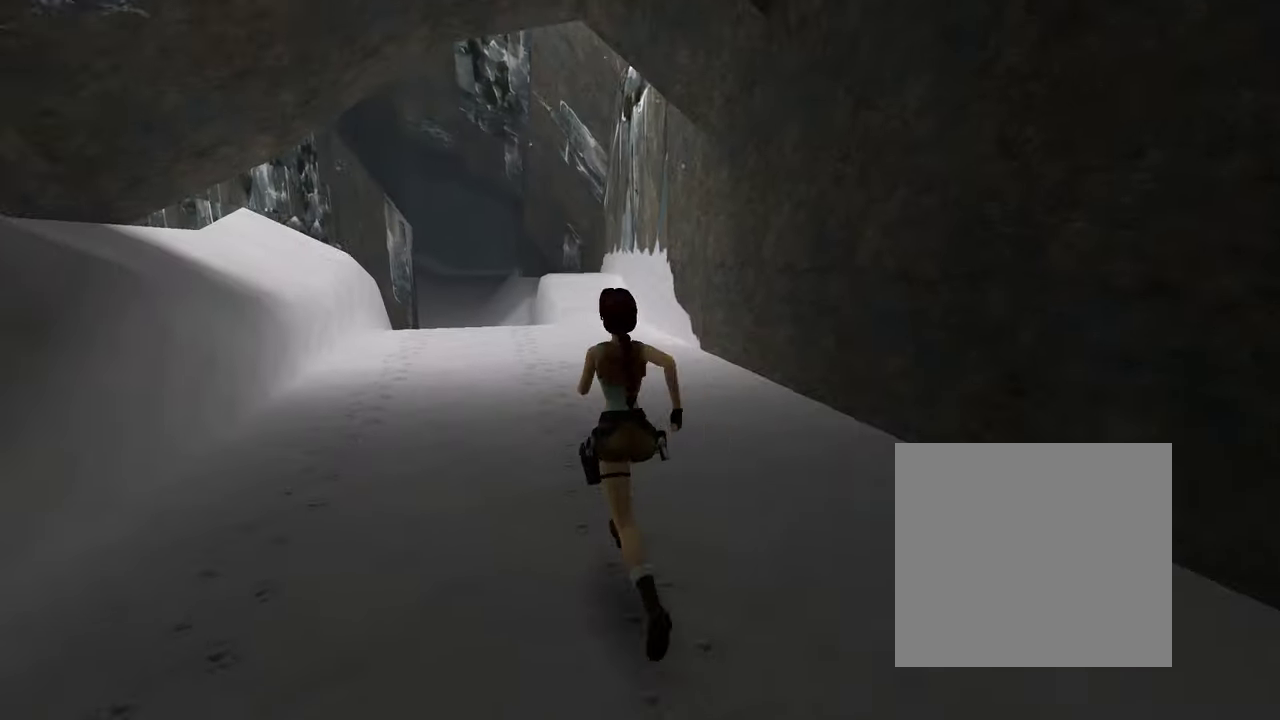
{"dt_ms": 500, "buttons": [], "left_stick": "up-left", "right_stick": "center", "events": []}
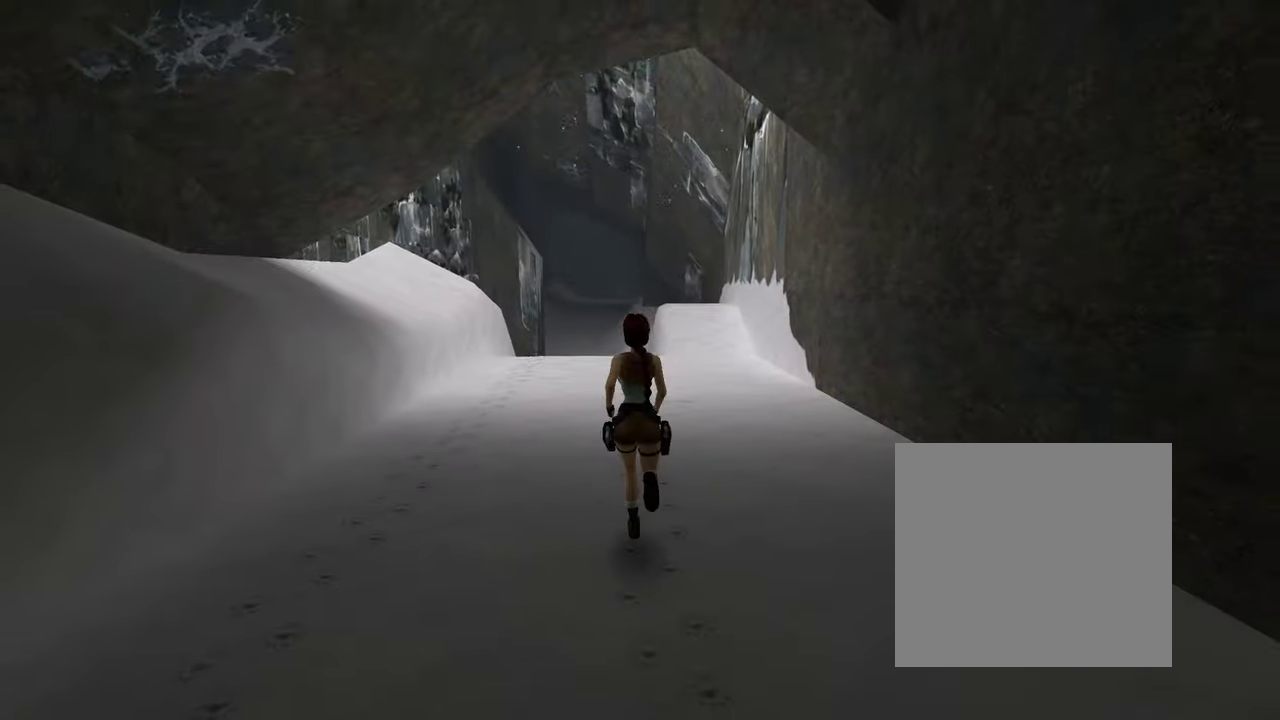
{"dt_ms": 500, "buttons": [], "left_stick": "up-left", "right_stick": "center", "events": []}
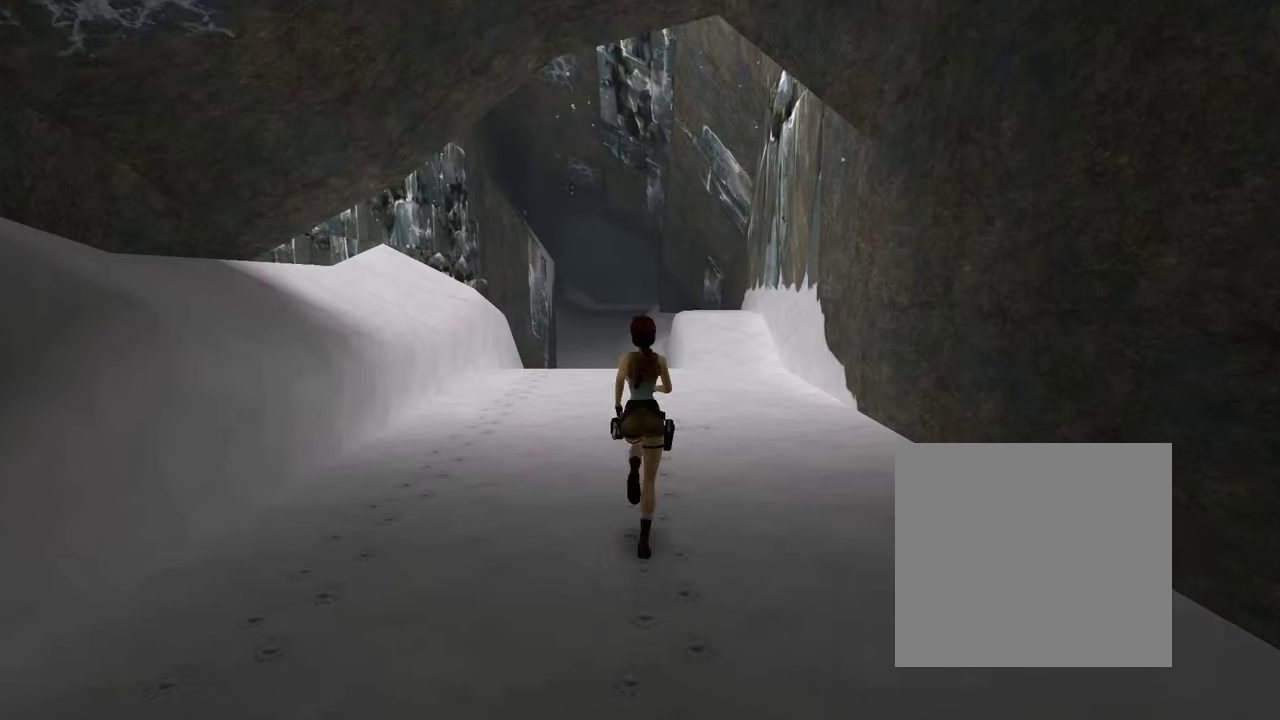
{"dt_ms": 500, "buttons": [], "left_stick": "up-left", "right_stick": "center", "events": []}
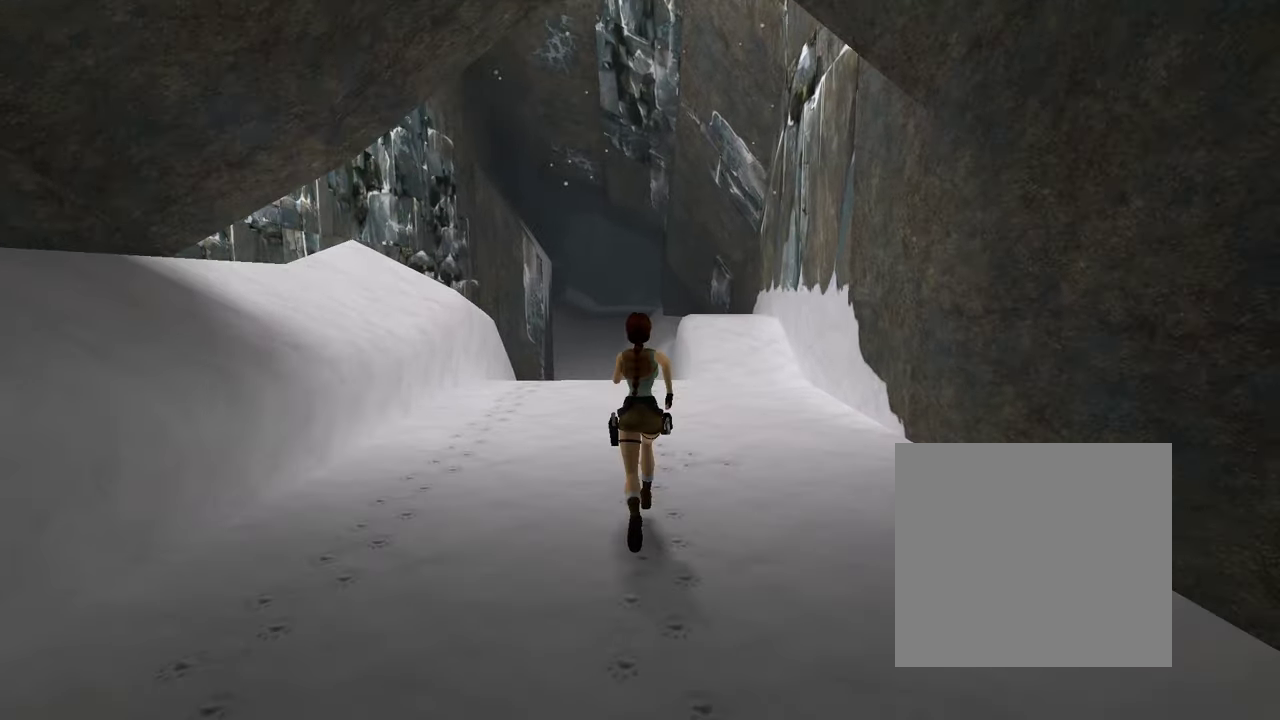
{"dt_ms": 300, "buttons": [], "left_stick": "down-left", "right_stick": "center", "events": [[134, "left_stick", "down-left"]]}
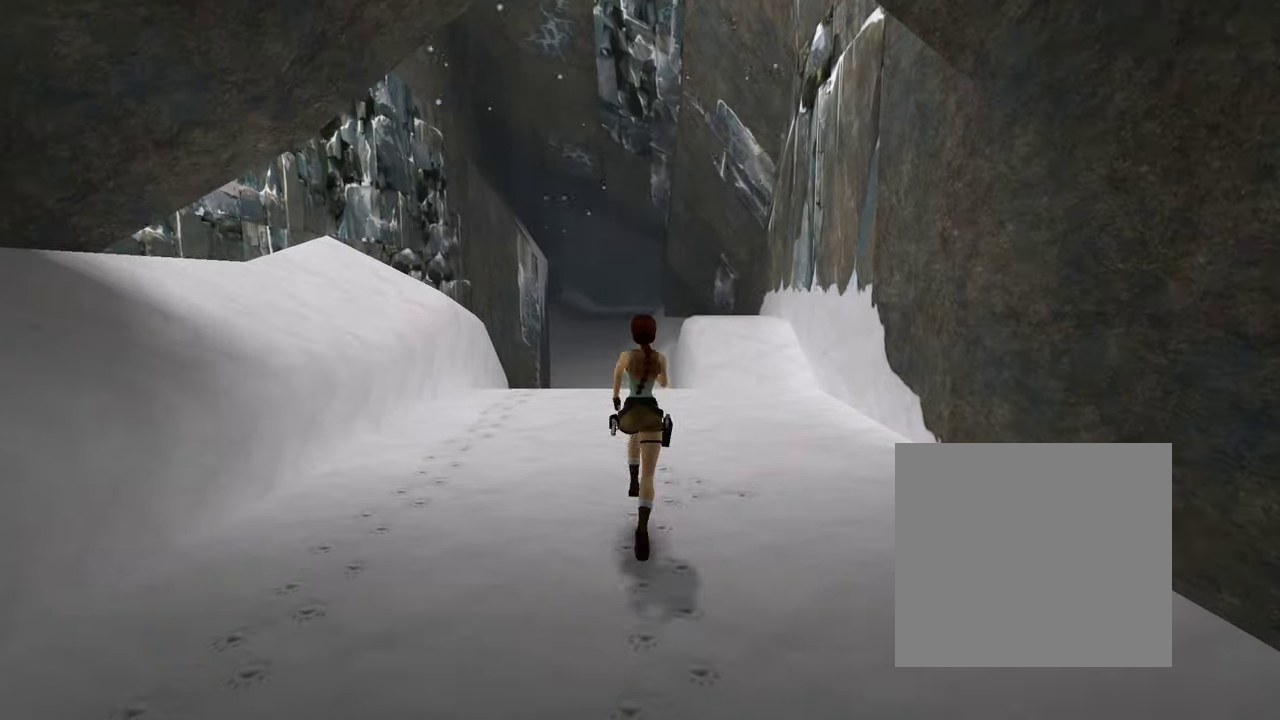
{"dt_ms": 500, "buttons": [], "left_stick": "center", "right_stick": "center", "events": [[34, "left_stick", "center"]]}
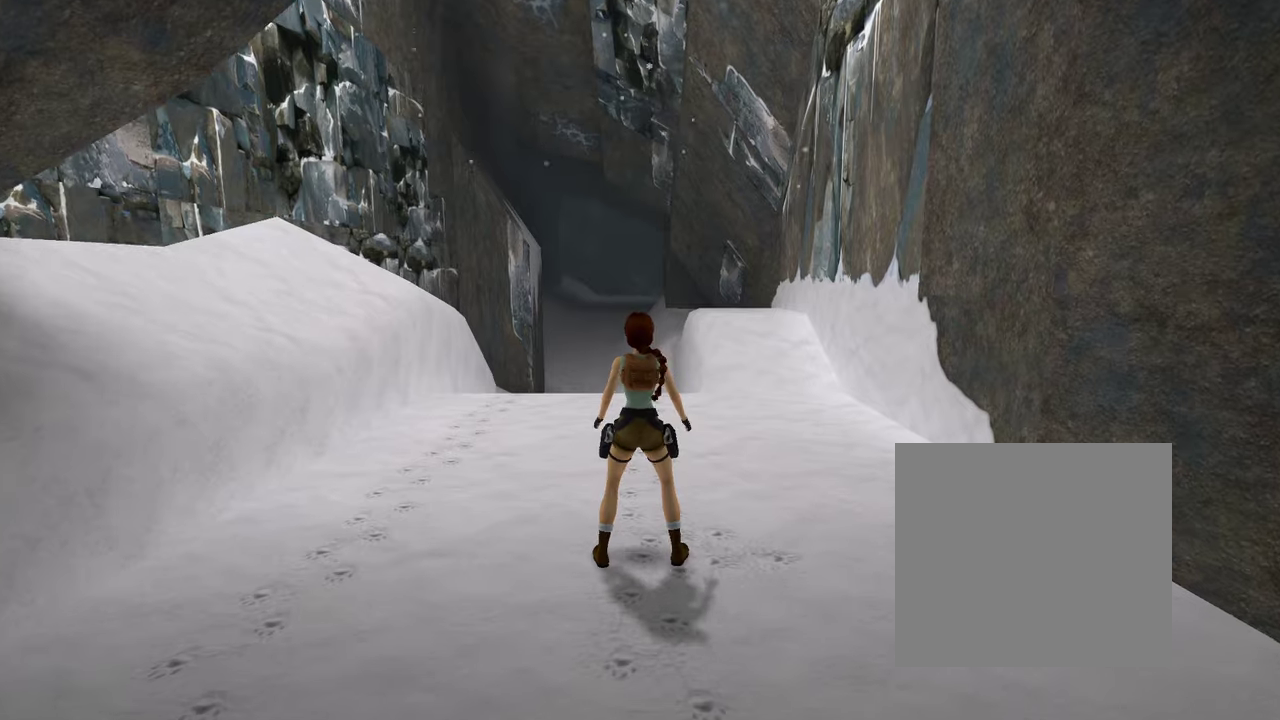
{"dt_ms": 500, "buttons": [], "left_stick": "center", "right_stick": "center", "events": []}
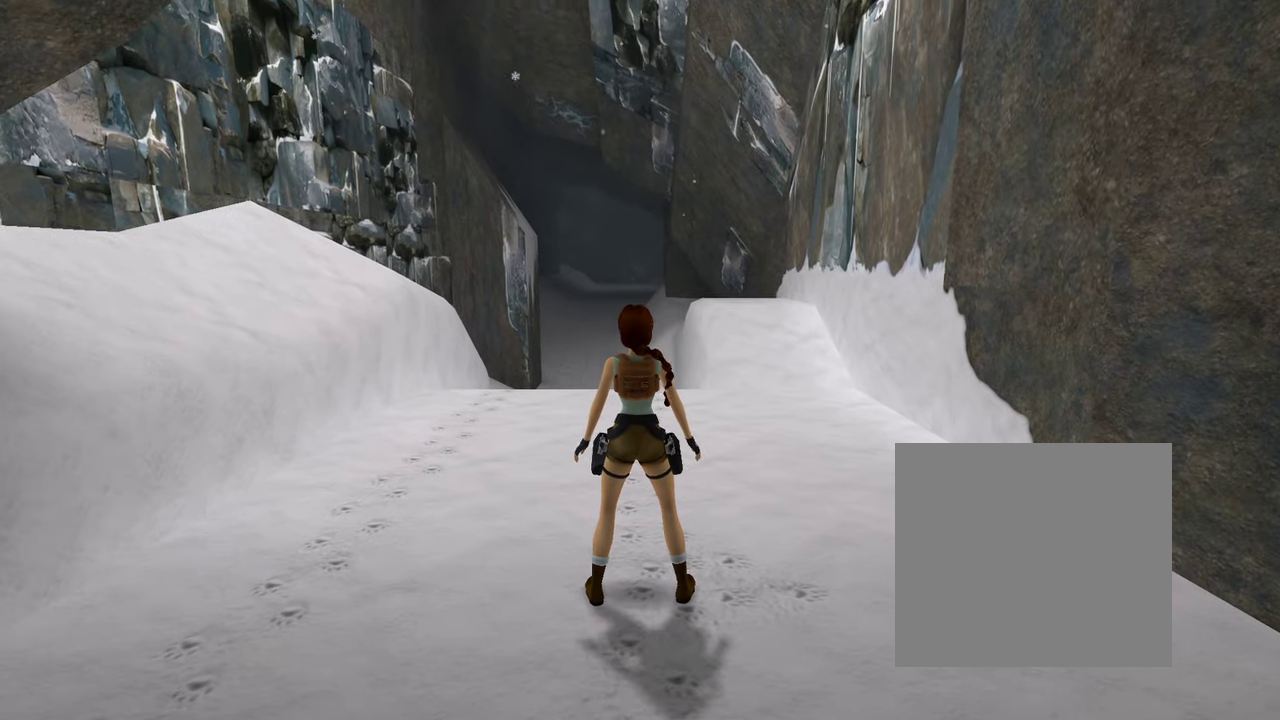
{"dt_ms": 700, "buttons": [], "left_stick": "center", "right_stick": "center", "events": [[200, "SELECT", "down"], [500, "SELECT", "up"]]}
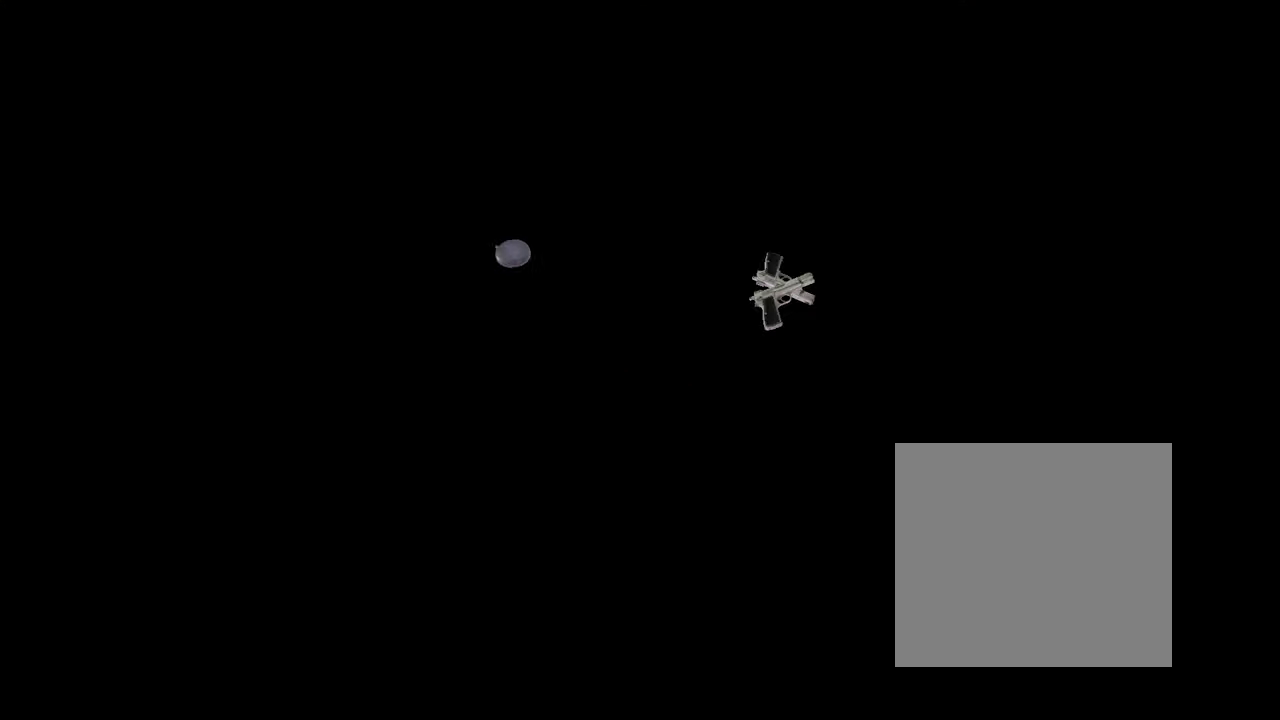
{"dt_ms": 300, "buttons": [], "left_stick": "center", "right_stick": "center", "events": []}
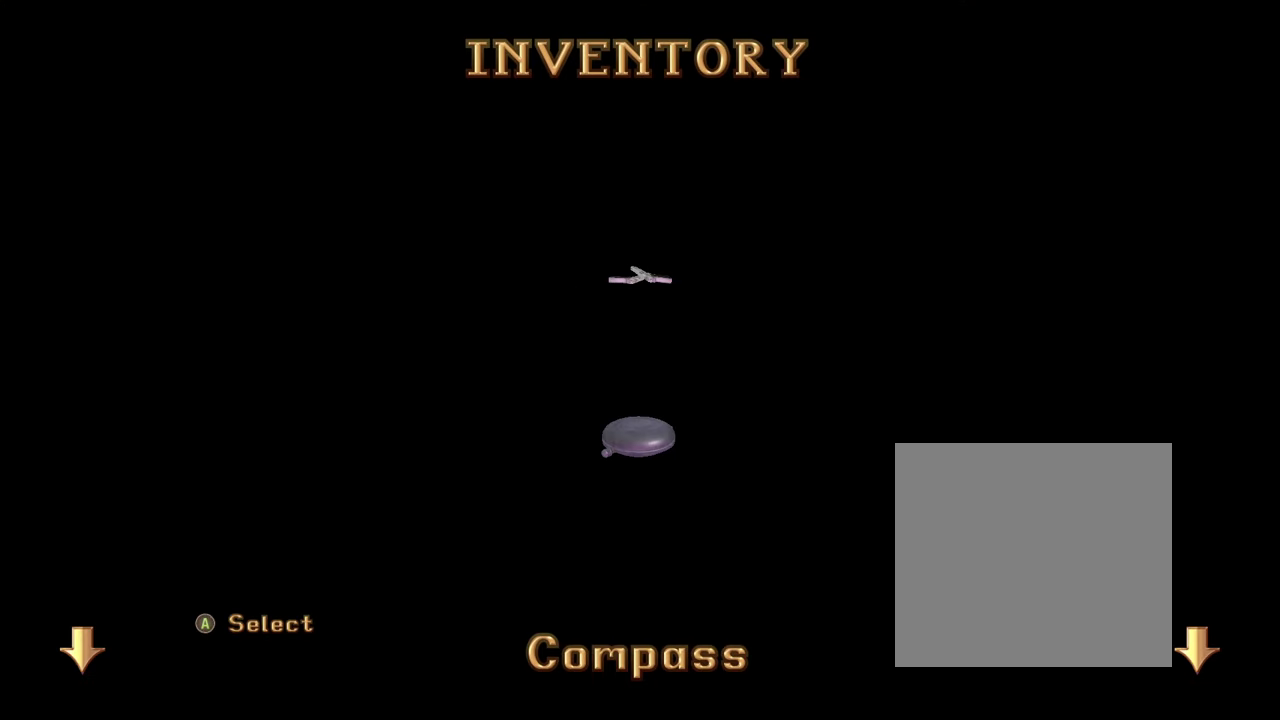
{"dt_ms": 700, "buttons": [], "left_stick": "center", "right_stick": "center", "events": [[466, "left_stick", "down"], [666, "left_stick", "center"]]}
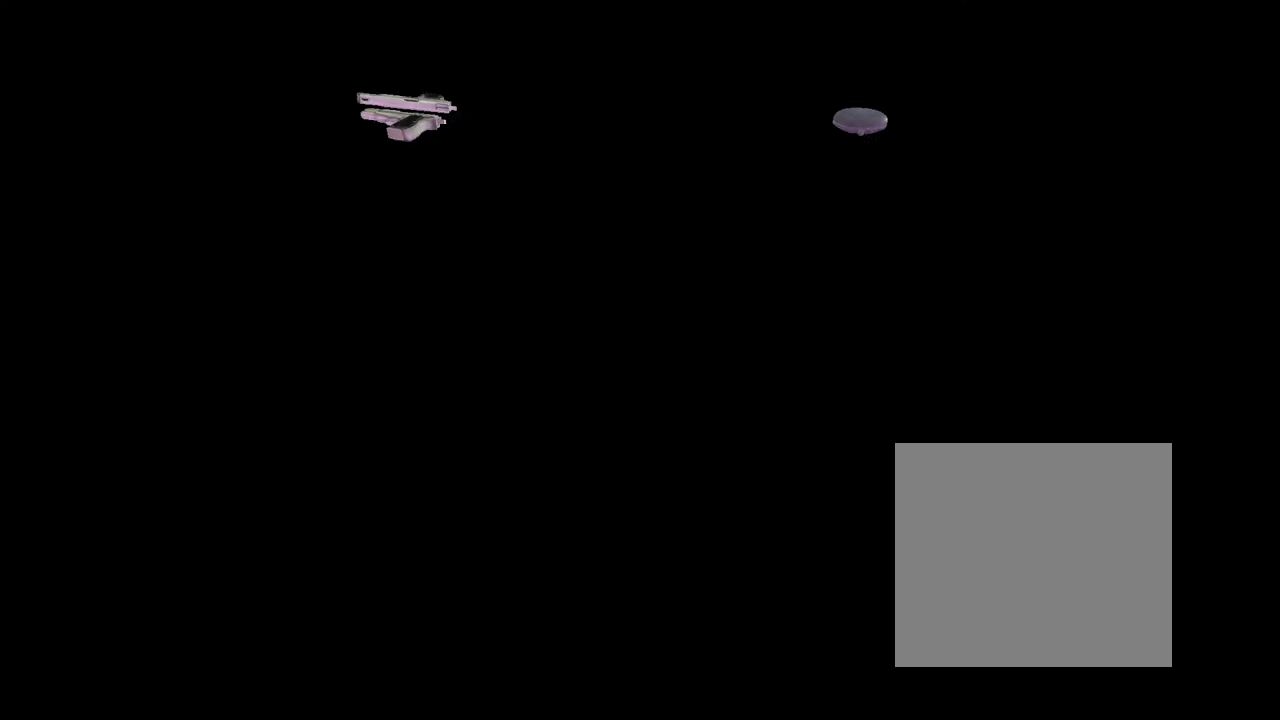
{"dt_ms": 500, "buttons": [], "left_stick": "center", "right_stick": "center", "events": []}
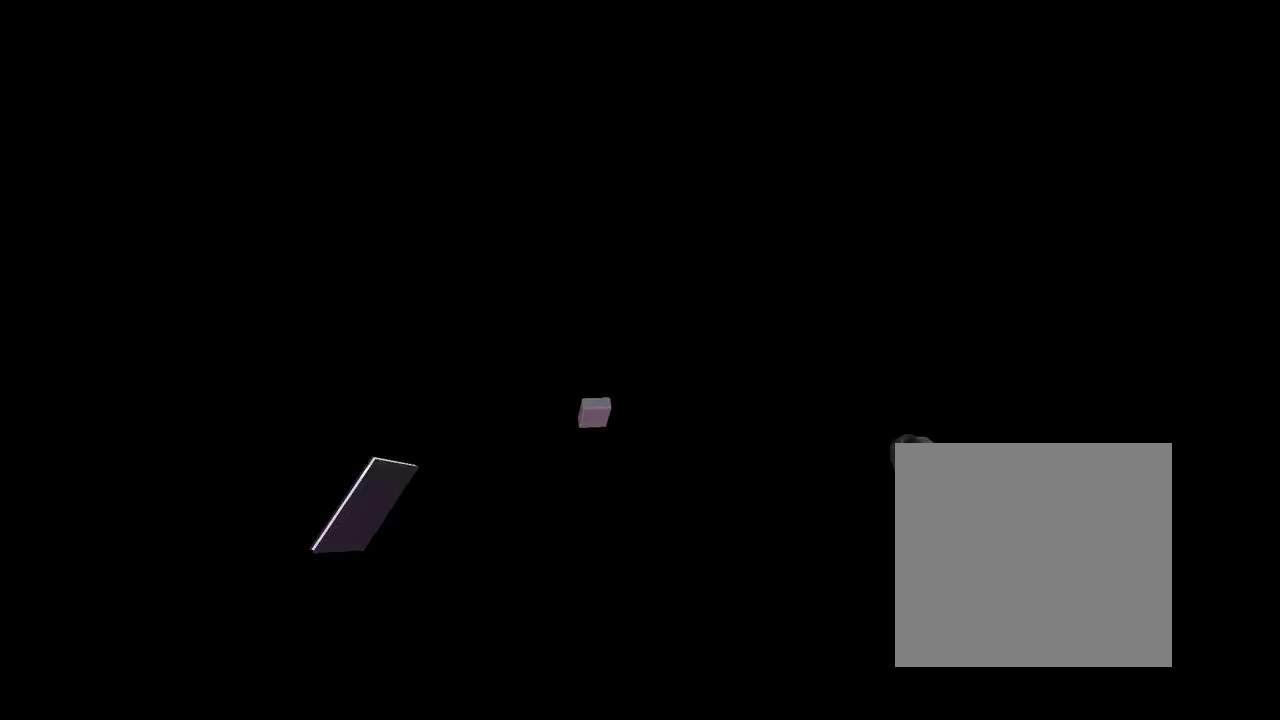
{"dt_ms": 500, "buttons": [], "left_stick": "center", "right_stick": "center", "events": []}
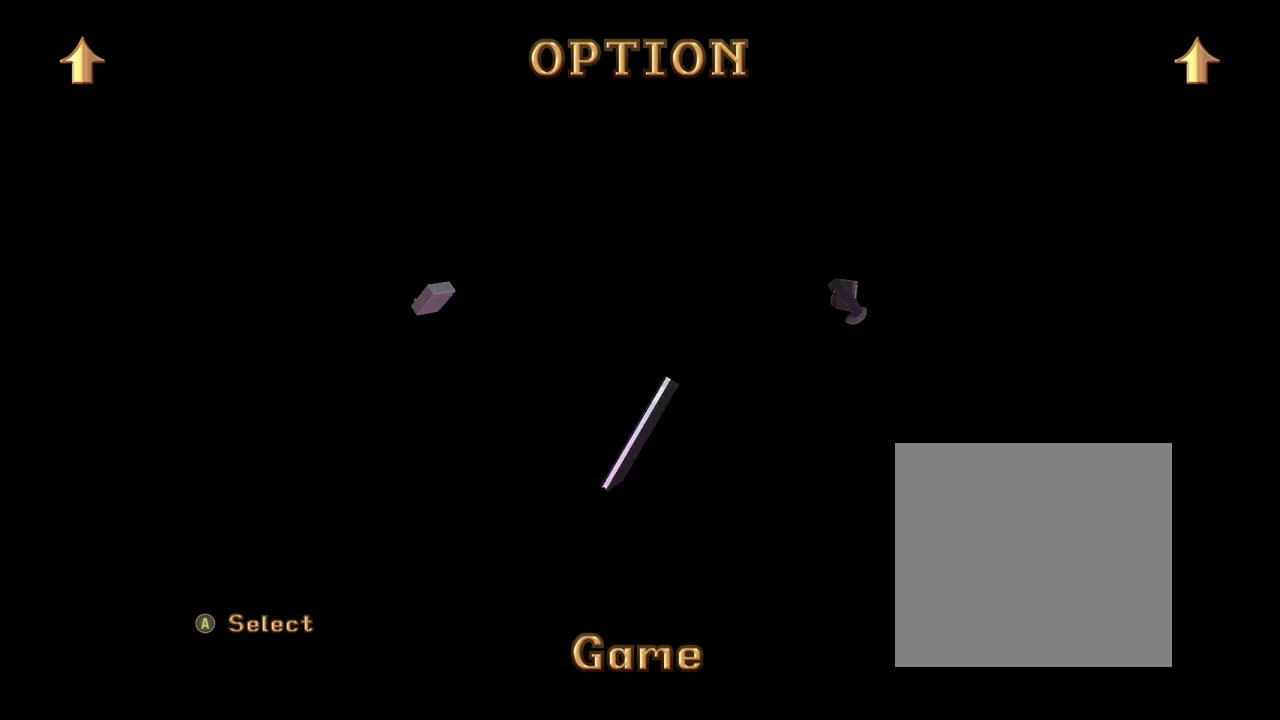
{"dt_ms": 400, "buttons": [], "left_stick": "left", "right_stick": "center", "events": [[333, "left_stick", "left"]]}
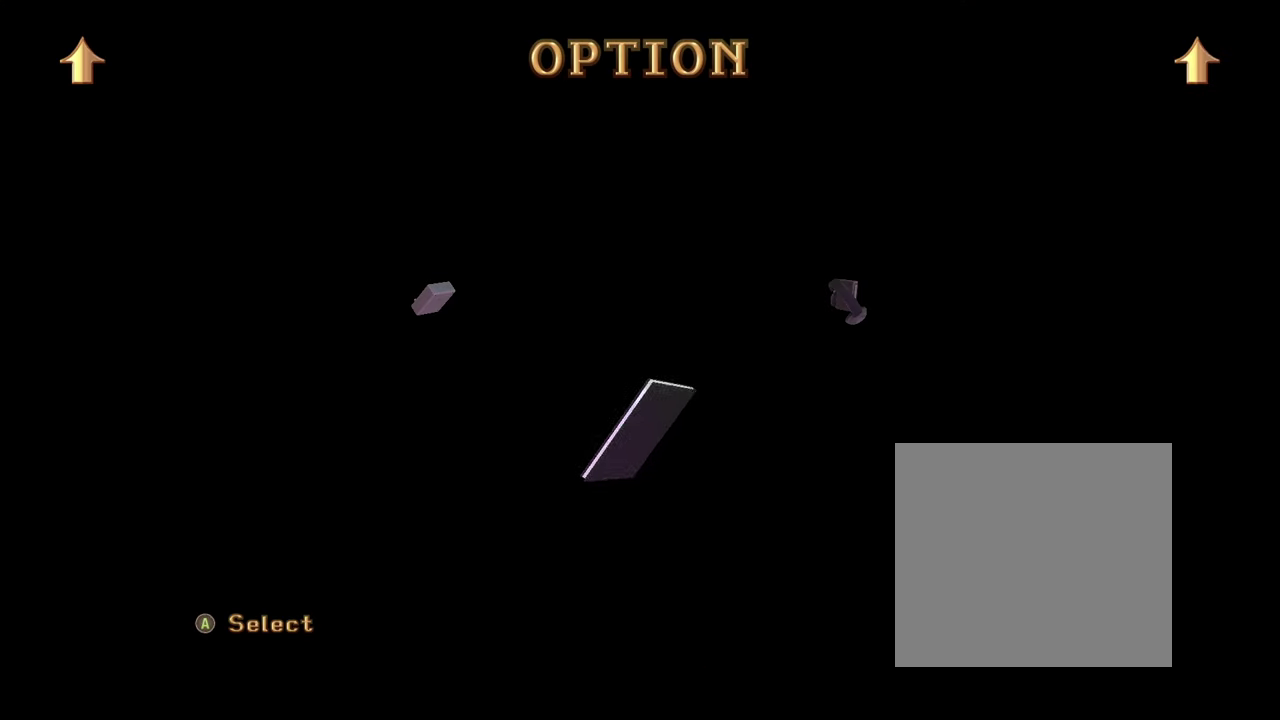
{"dt_ms": 600, "buttons": [], "left_stick": "center", "right_stick": "center", "events": [[266, "left_stick", "center"]]}